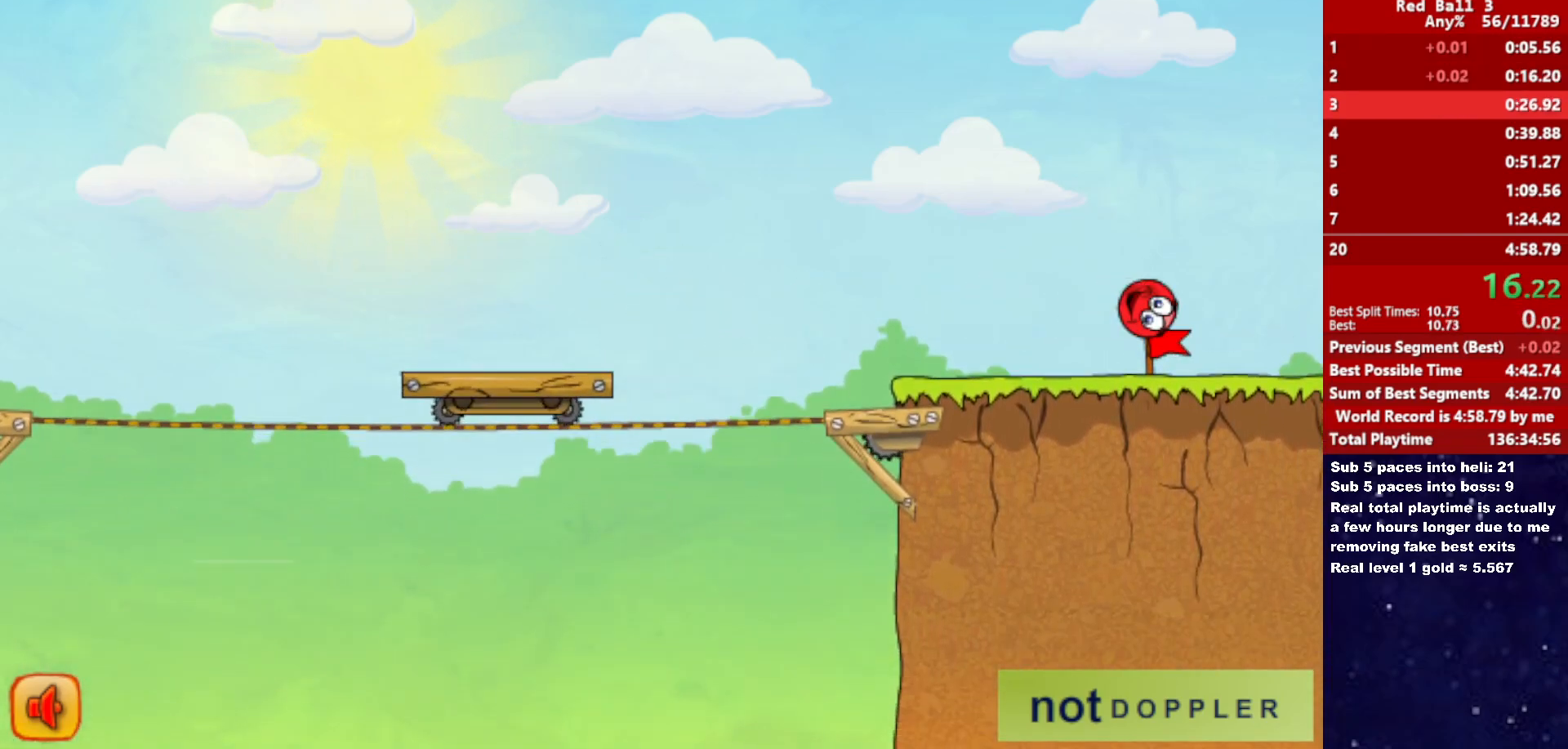
Gameplay with keyboard; each line is a JSON object with the keys held at the frame after it. "events" lists presses ("down") and releases ("up") of "down", "left", "p", "r", "right" and "up" between this image and that frame as [ms after this image, input, new state], when the widget could be followed in between. No other keys are recorded. Mouse input is not recorded.
{"keys": ["right"], "events": [[433, "right", "up"], [500, "right", "down"]]}
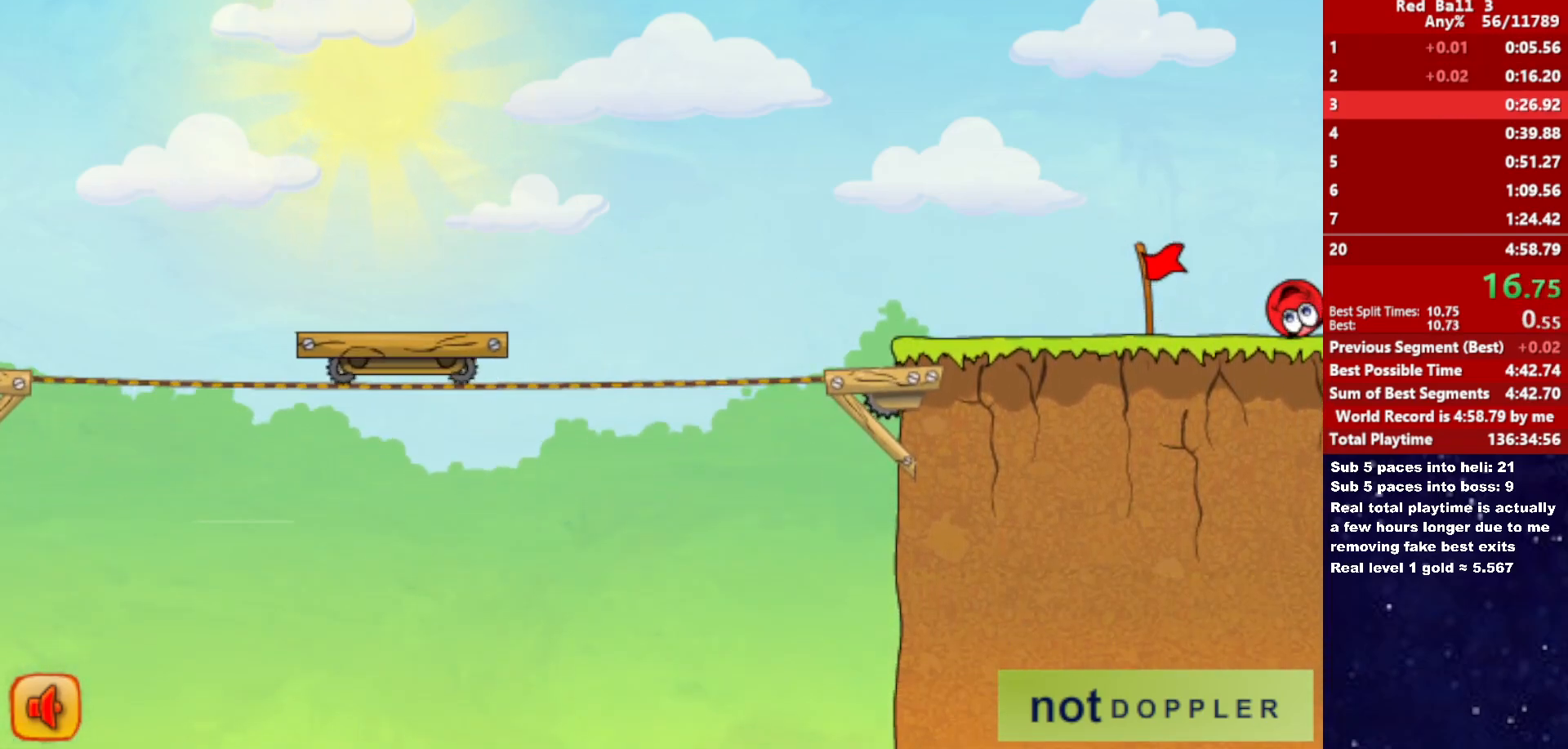
{"keys": ["right"], "events": []}
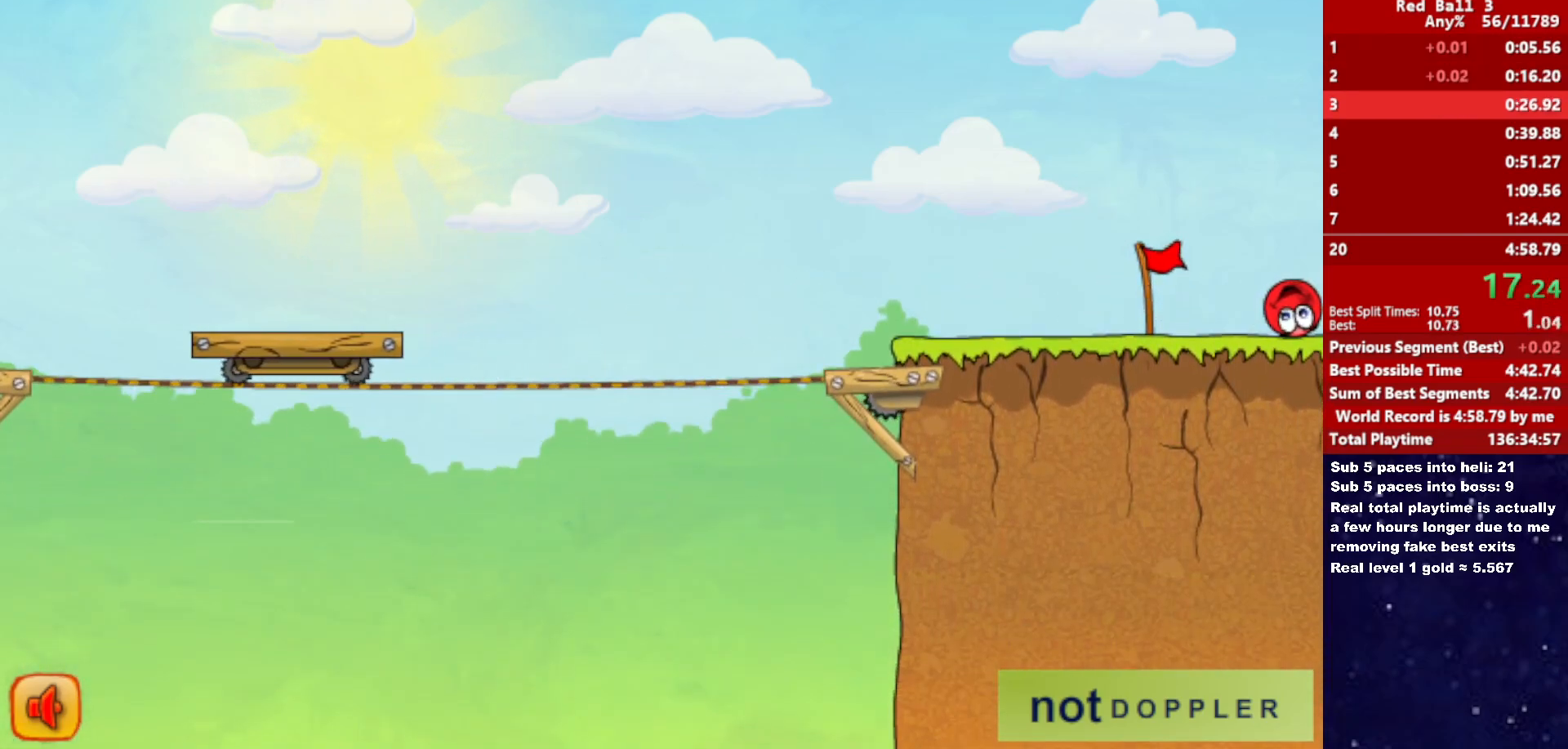
{"keys": ["right"], "events": []}
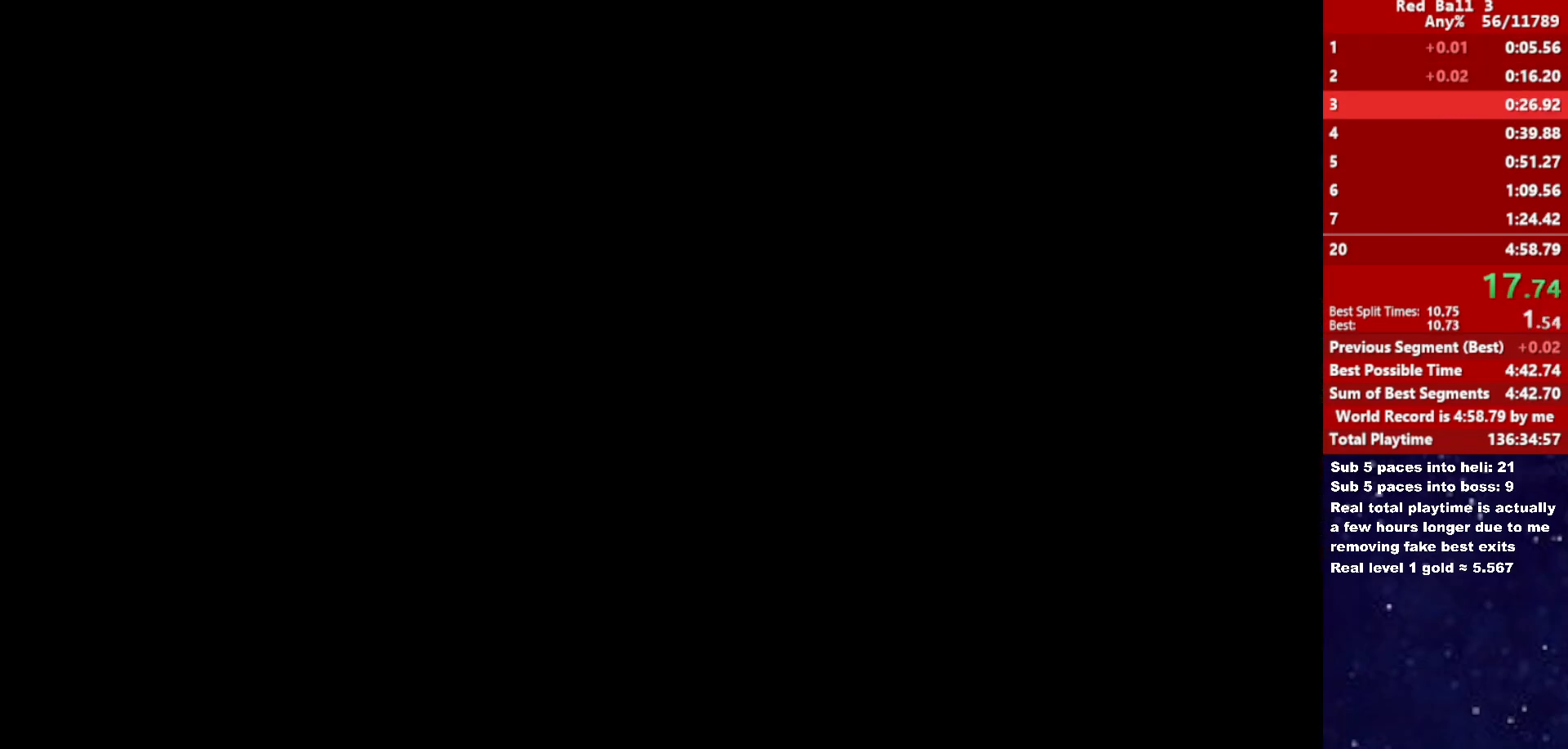
{"keys": ["right"], "events": []}
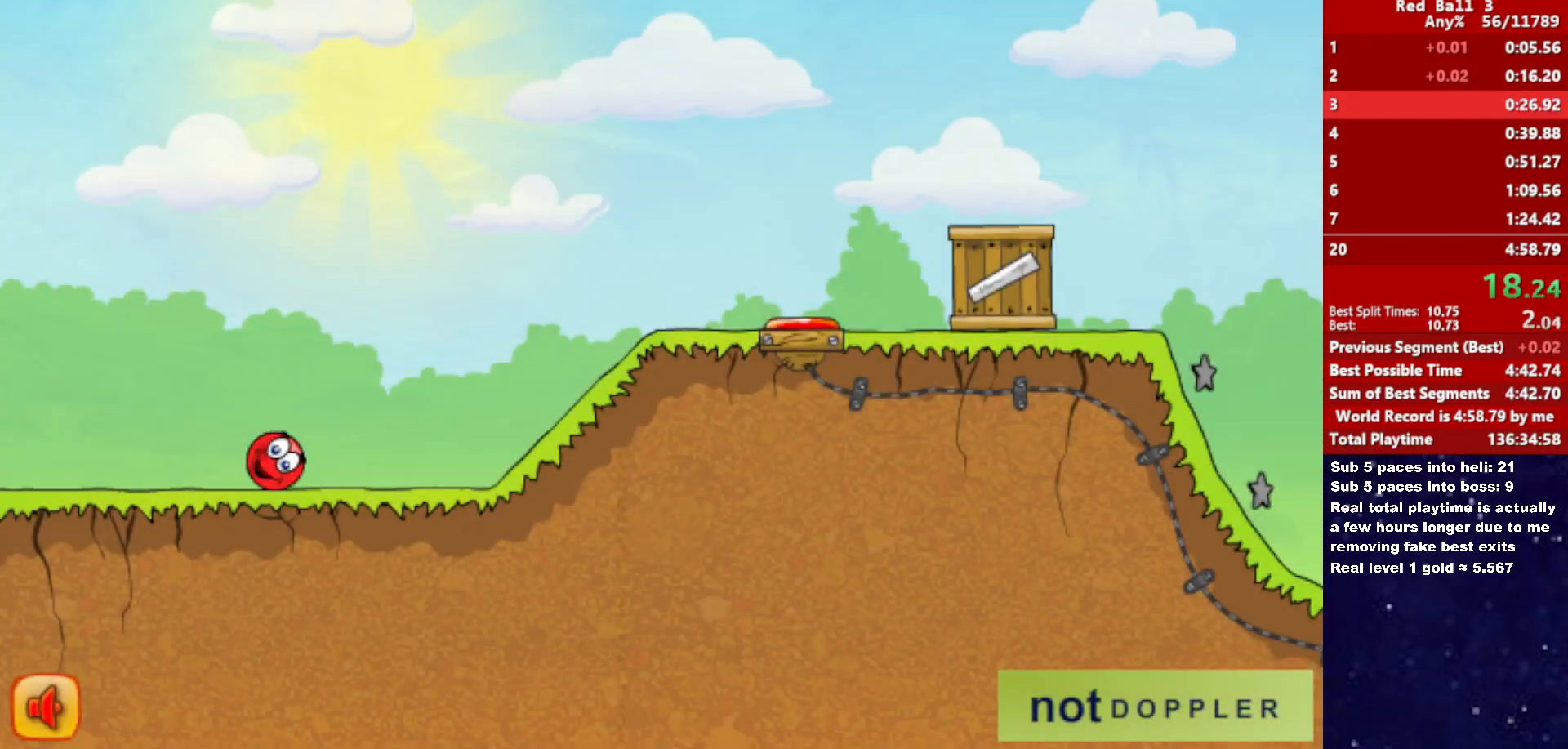
{"keys": ["right"], "events": [[167, "up", "down"], [200, "up", "up"]]}
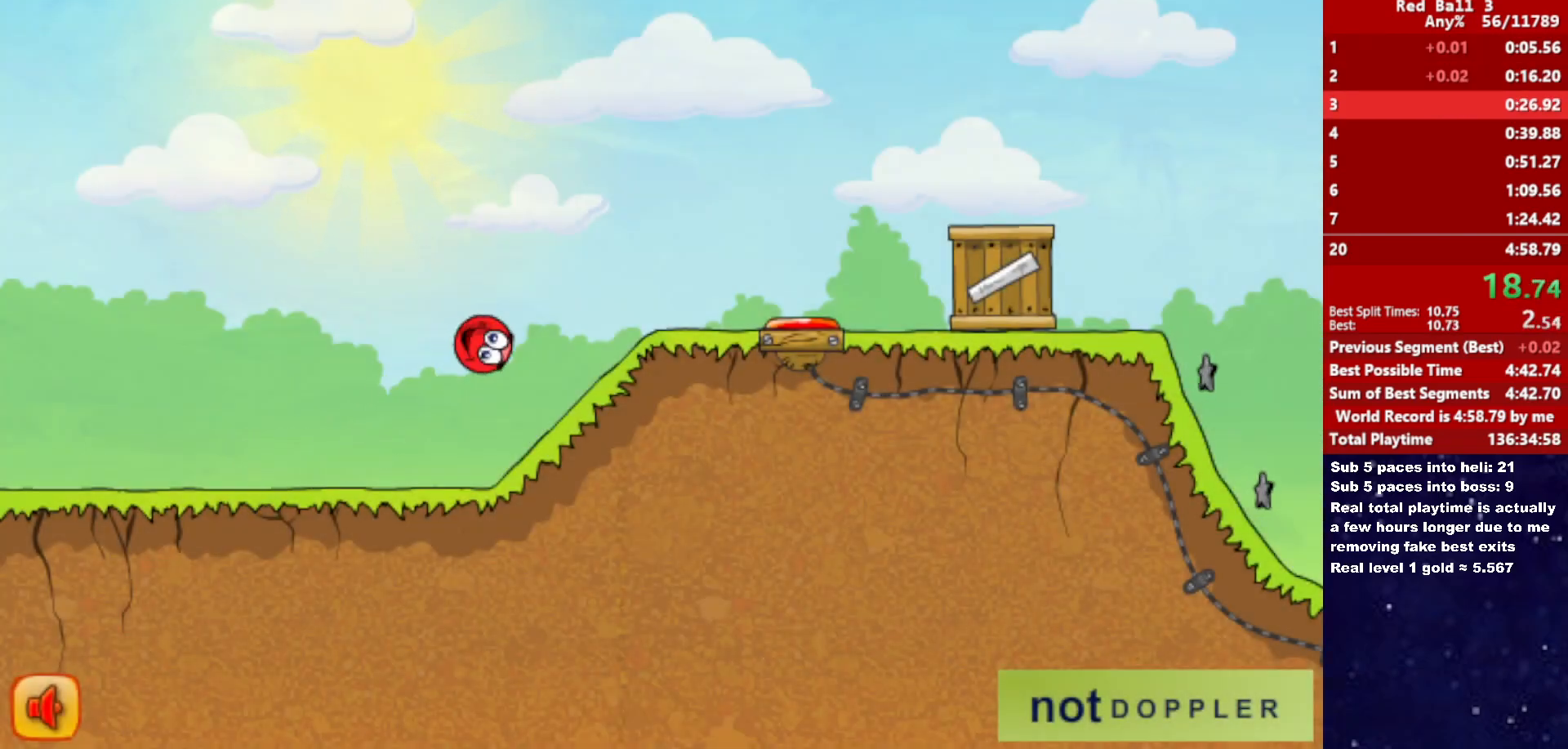
{"keys": ["right", "up"], "events": [[317, "up", "down"]]}
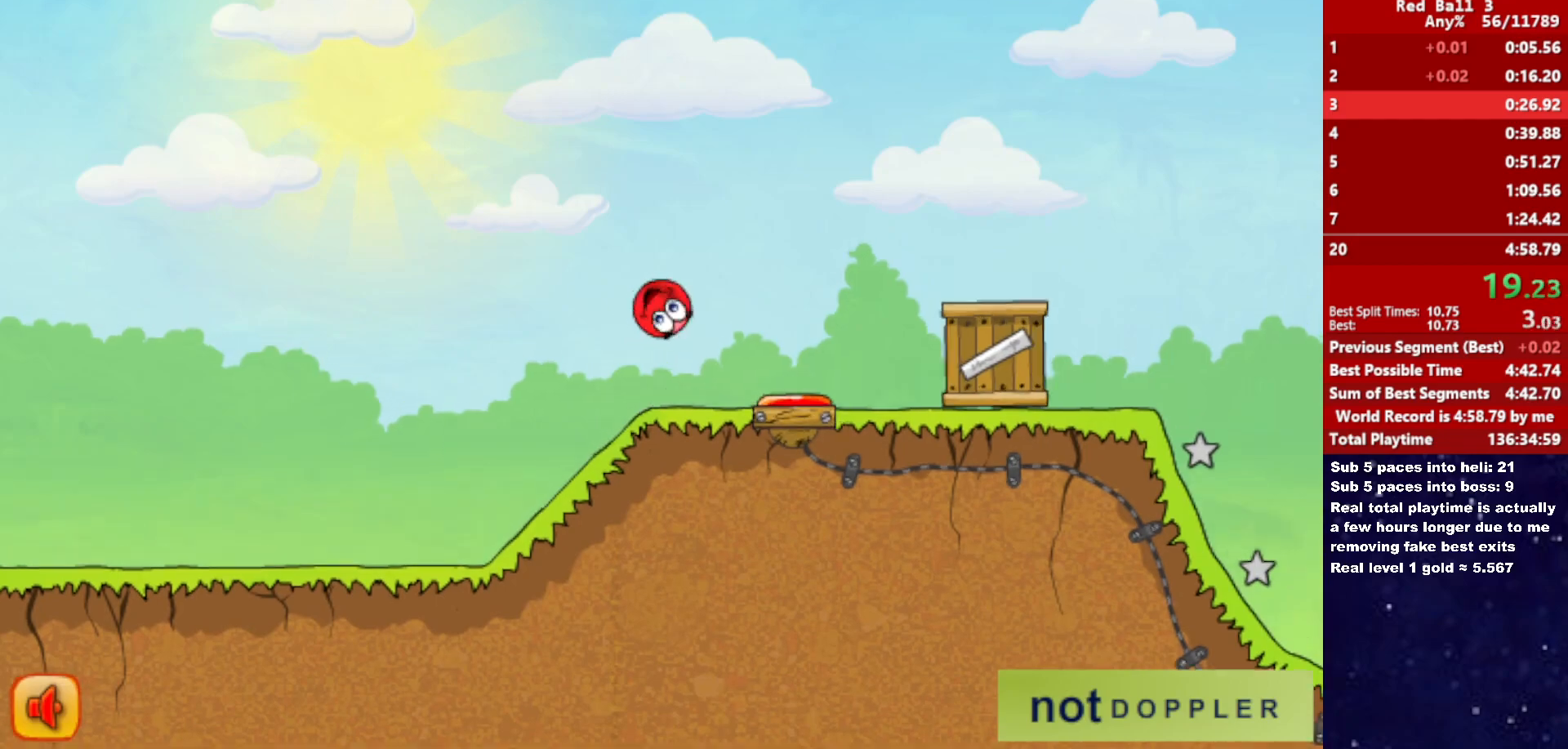
{"keys": ["right", "up"], "events": []}
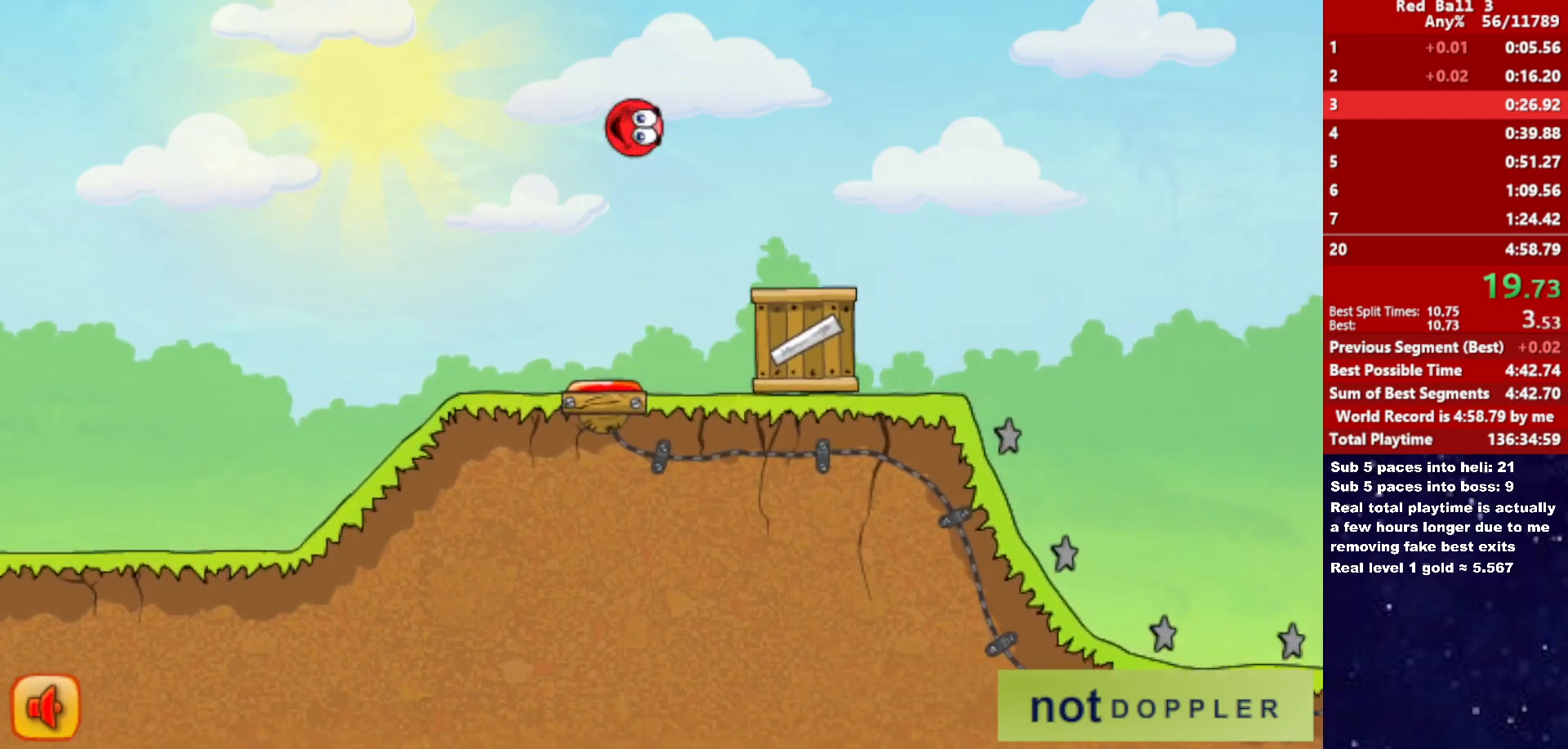
{"keys": ["right", "up"], "events": []}
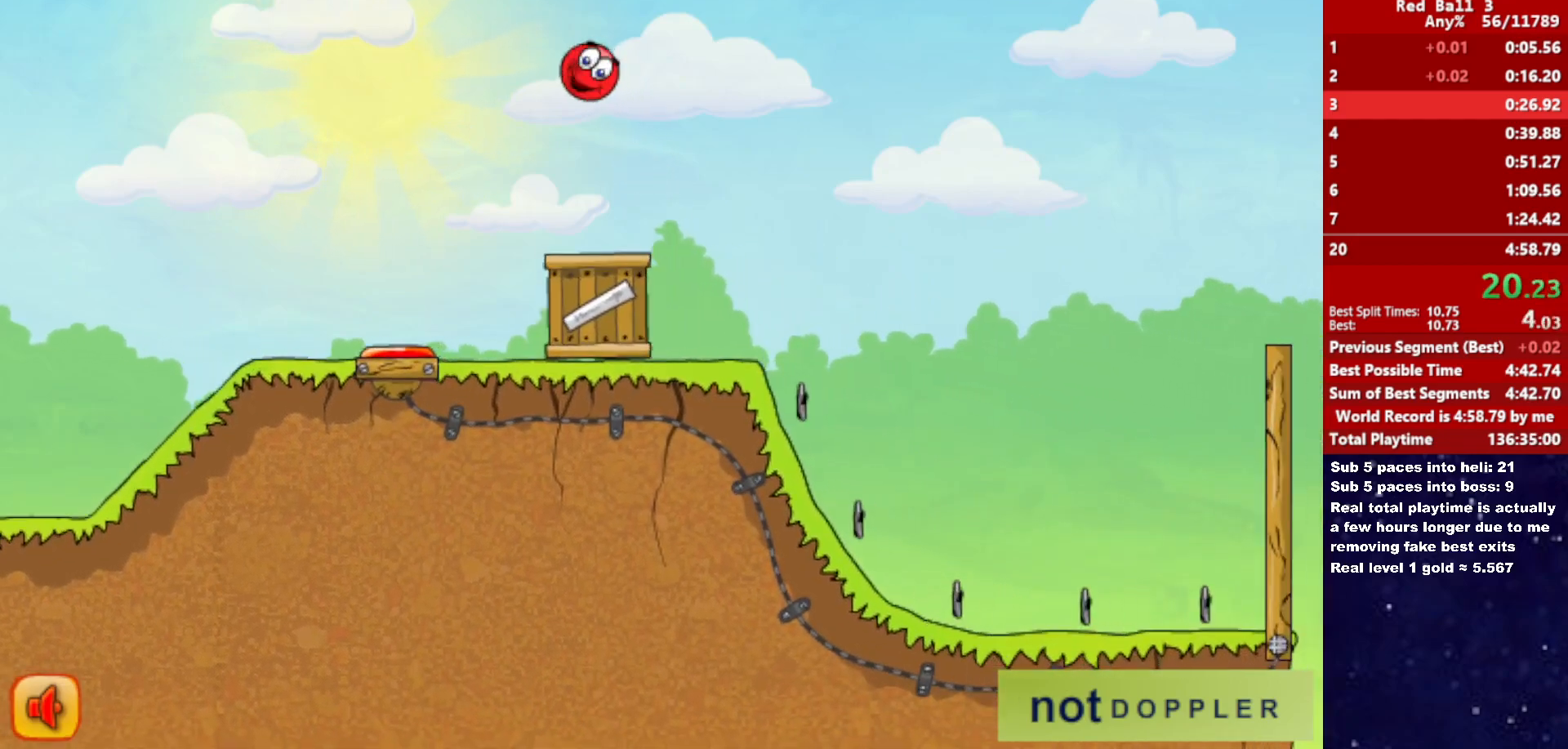
{"keys": ["right", "up"], "events": []}
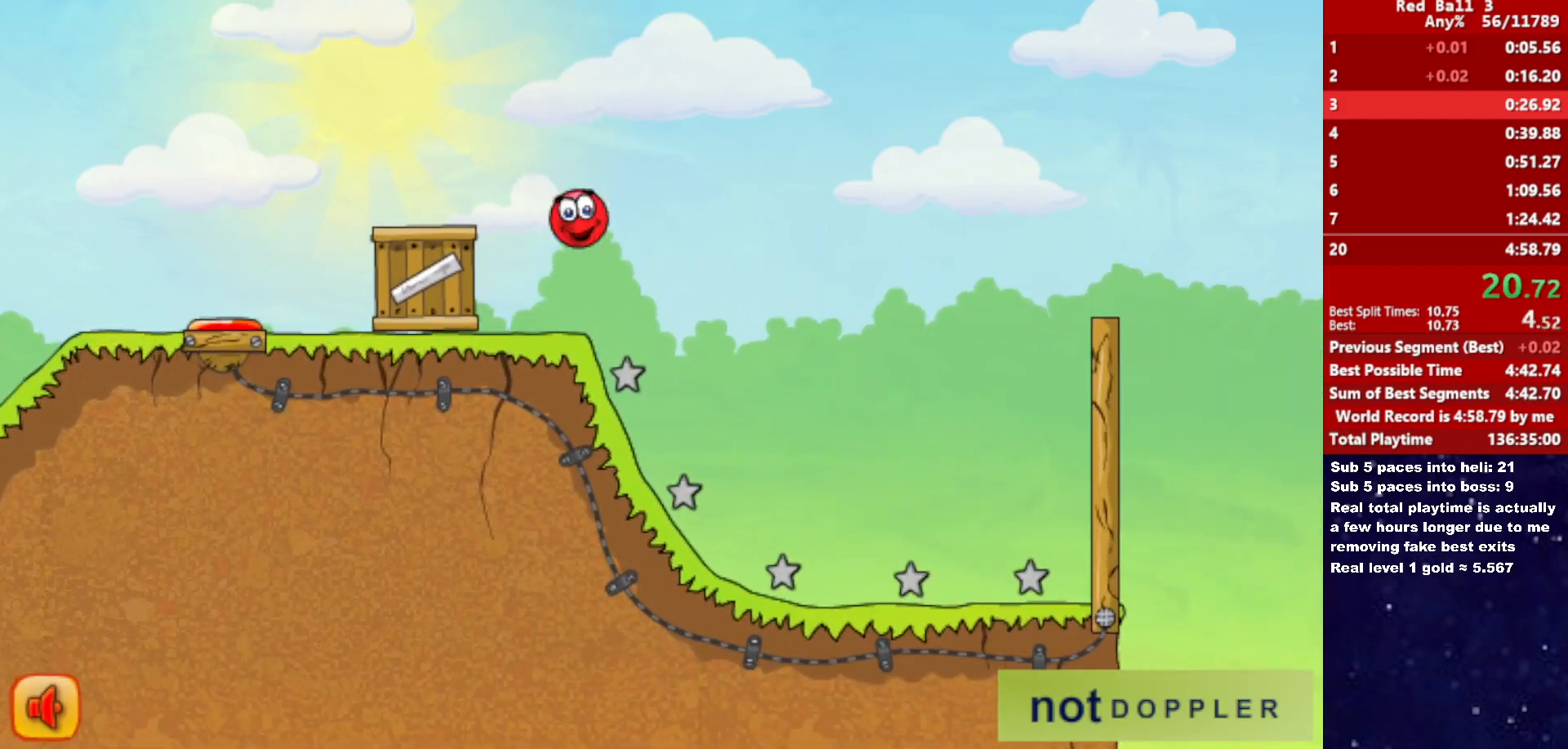
{"keys": ["p", "right", "up"], "events": [[83, "up", "up"], [450, "p", "down"], [467, "up", "down"]]}
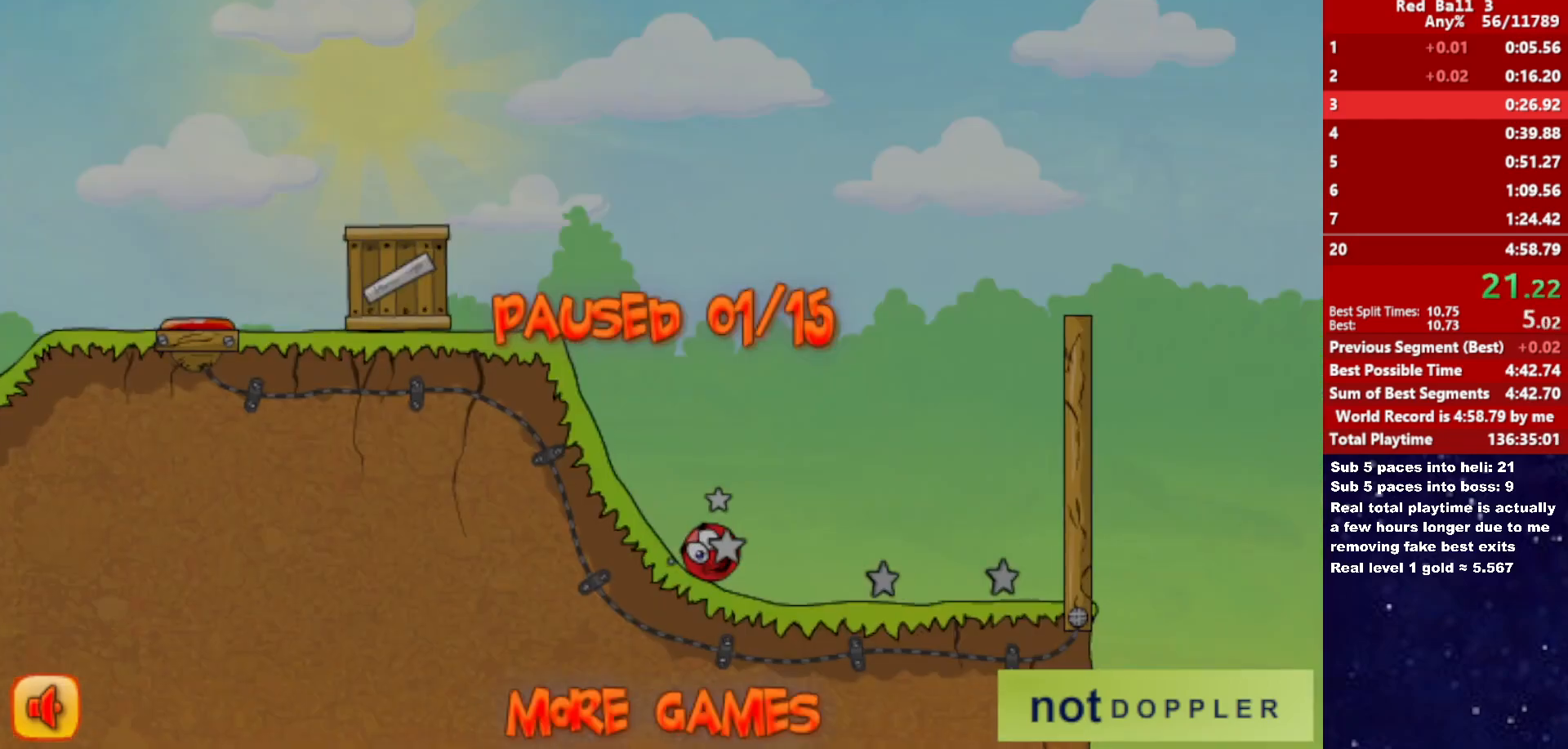
{"keys": ["right", "up"], "events": [[33, "p", "up"]]}
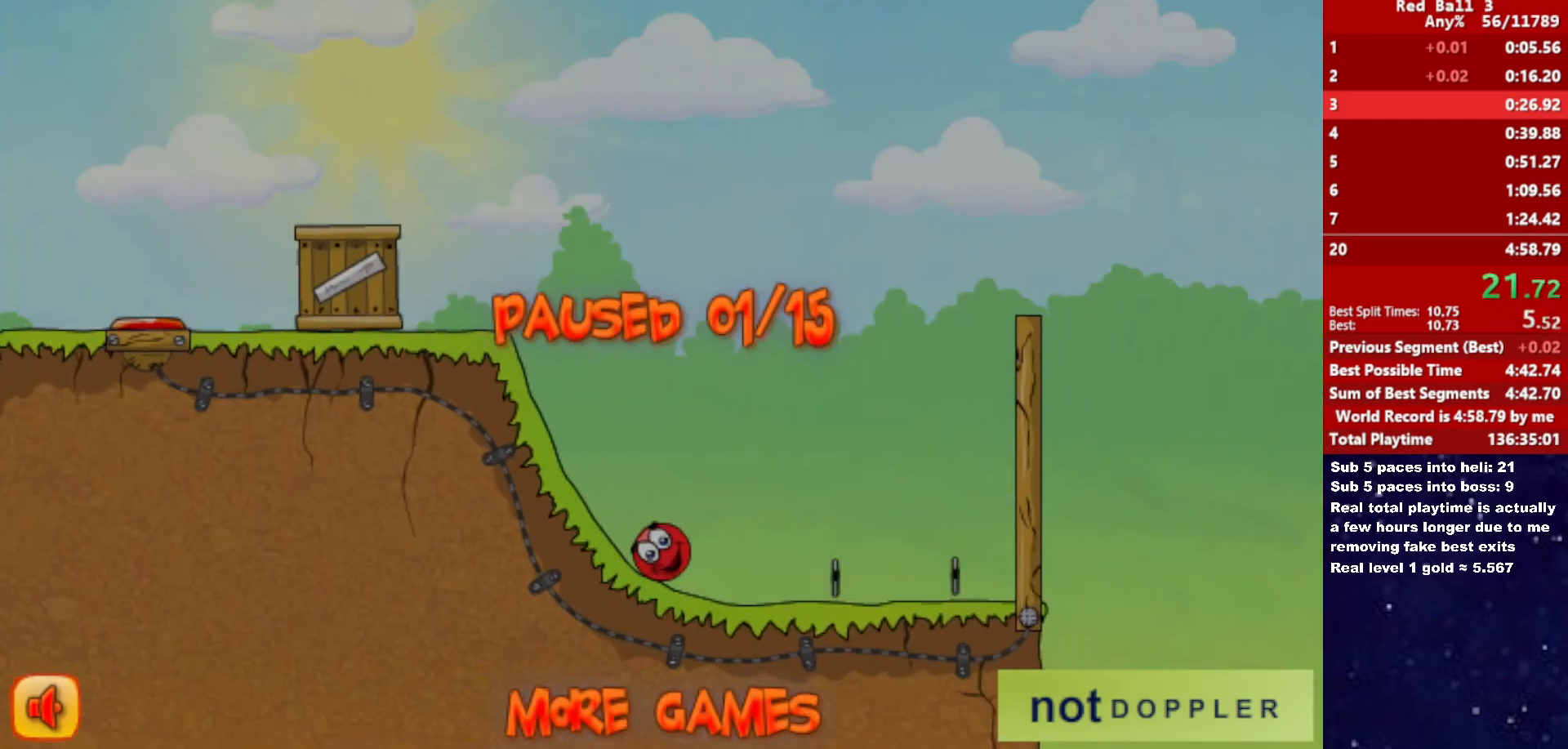
{"keys": ["right", "up"], "events": [[17, "p", "down"], [83, "p", "up"], [150, "p", "down"], [200, "p", "up"], [250, "p", "down"], [300, "p", "up"]]}
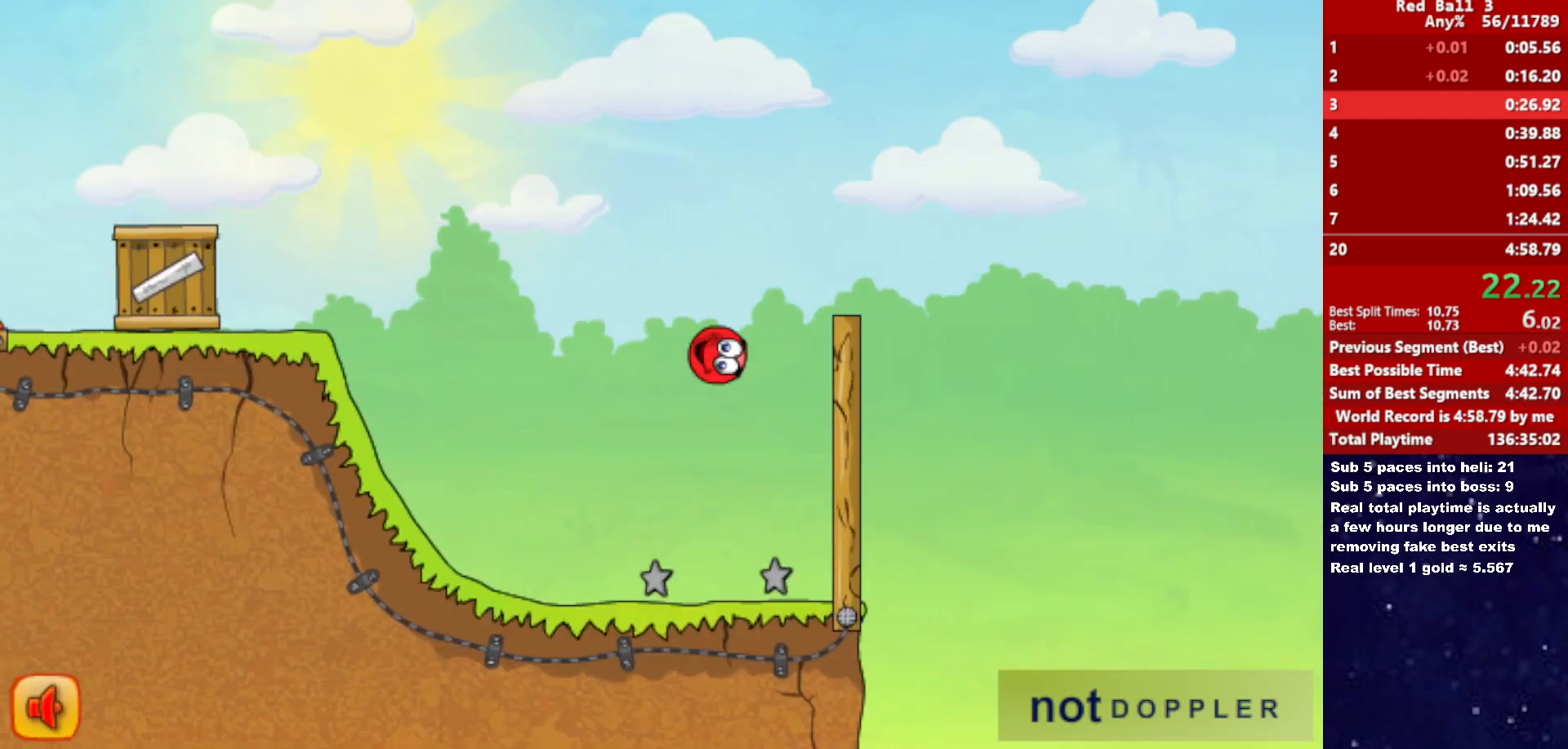
{"keys": ["right", "up"], "events": []}
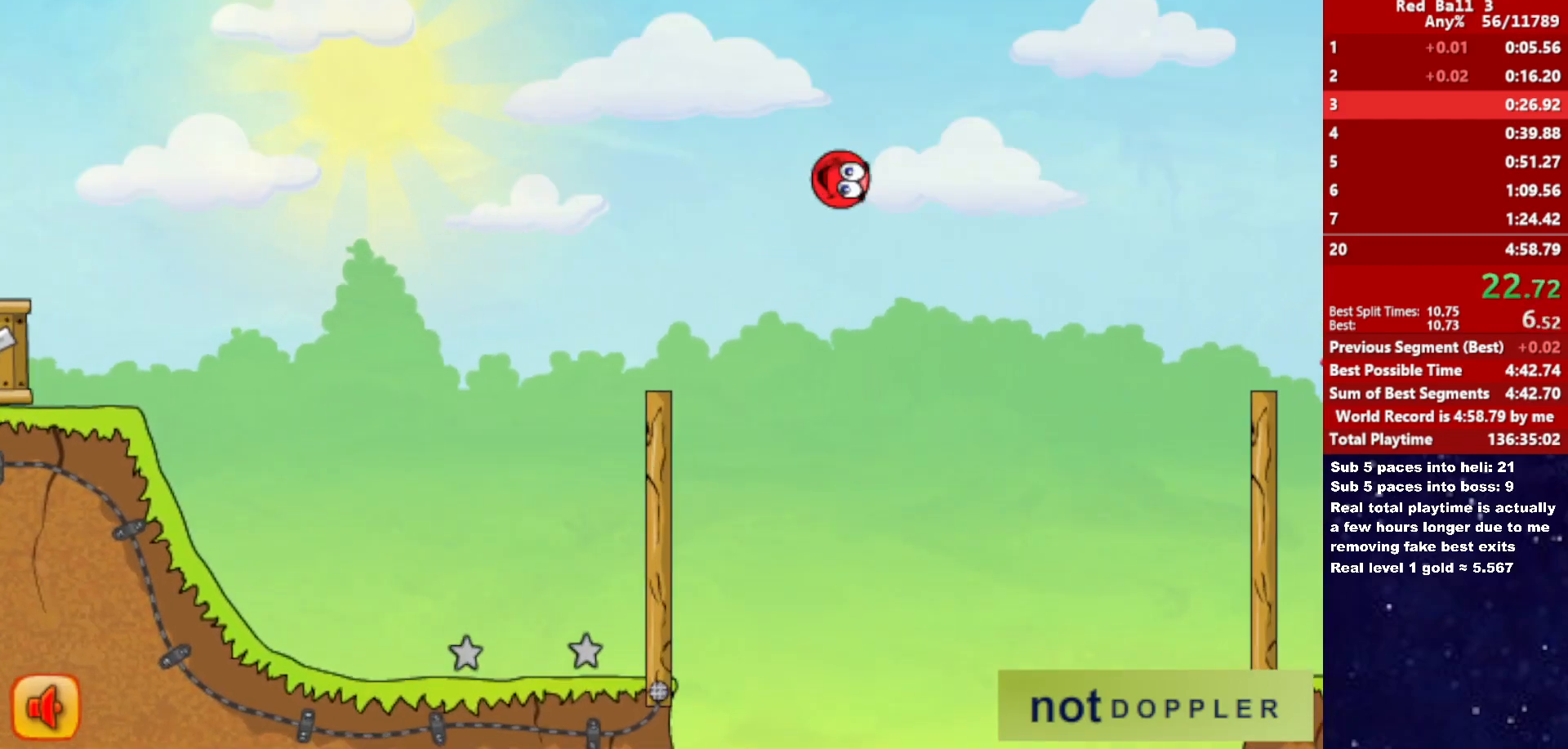
{"keys": ["right", "up"], "events": []}
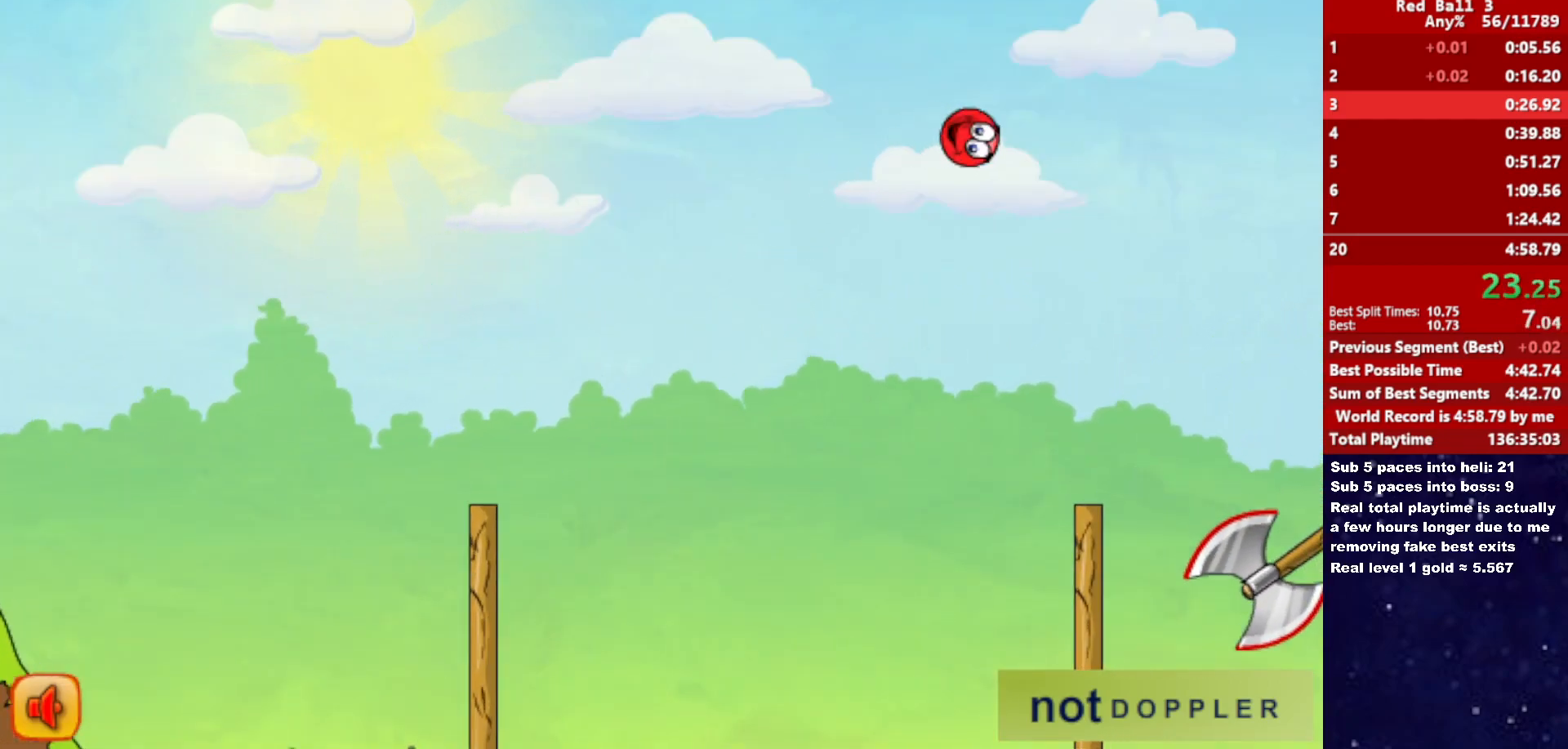
{"keys": ["right", "up"], "events": []}
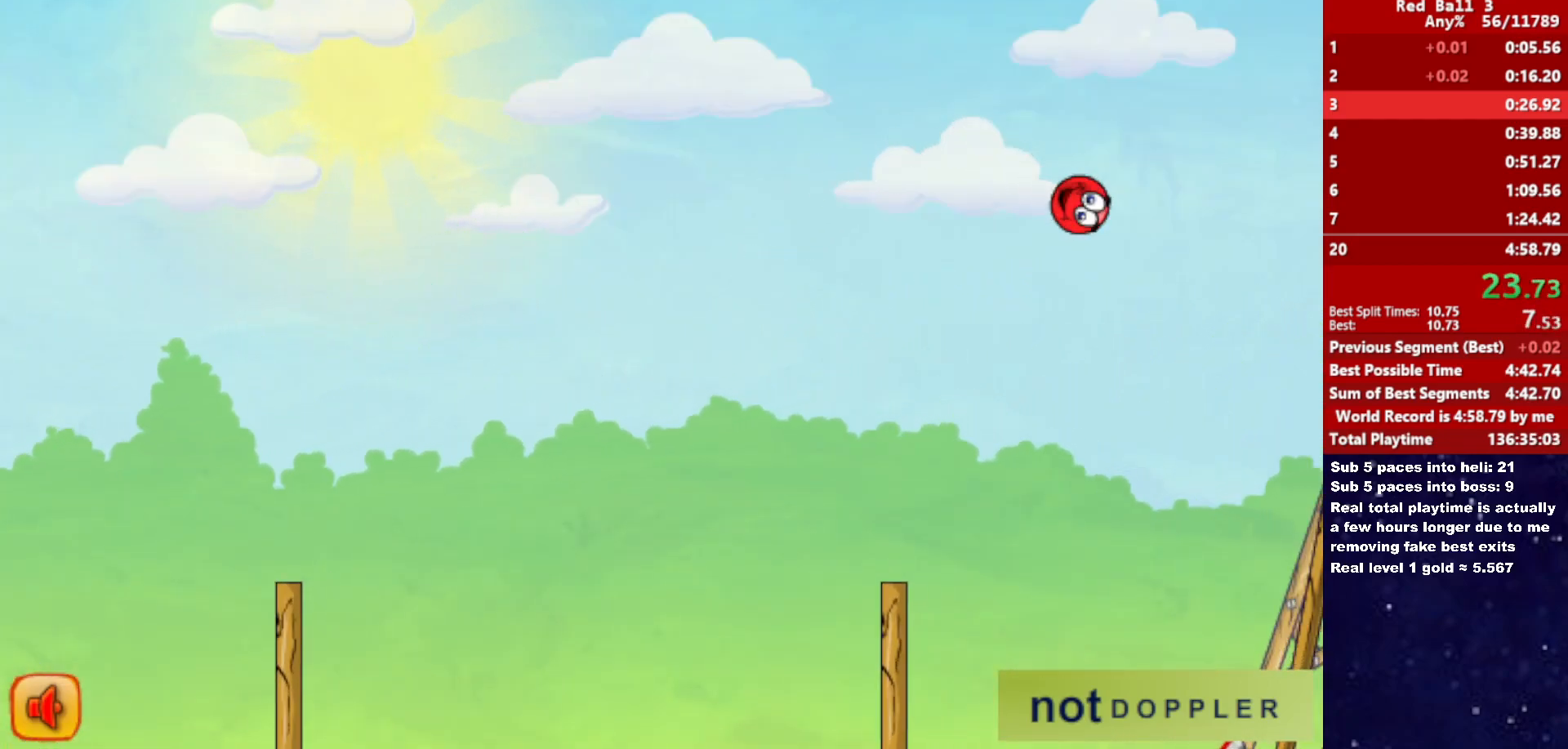
{"keys": ["right", "up"], "events": []}
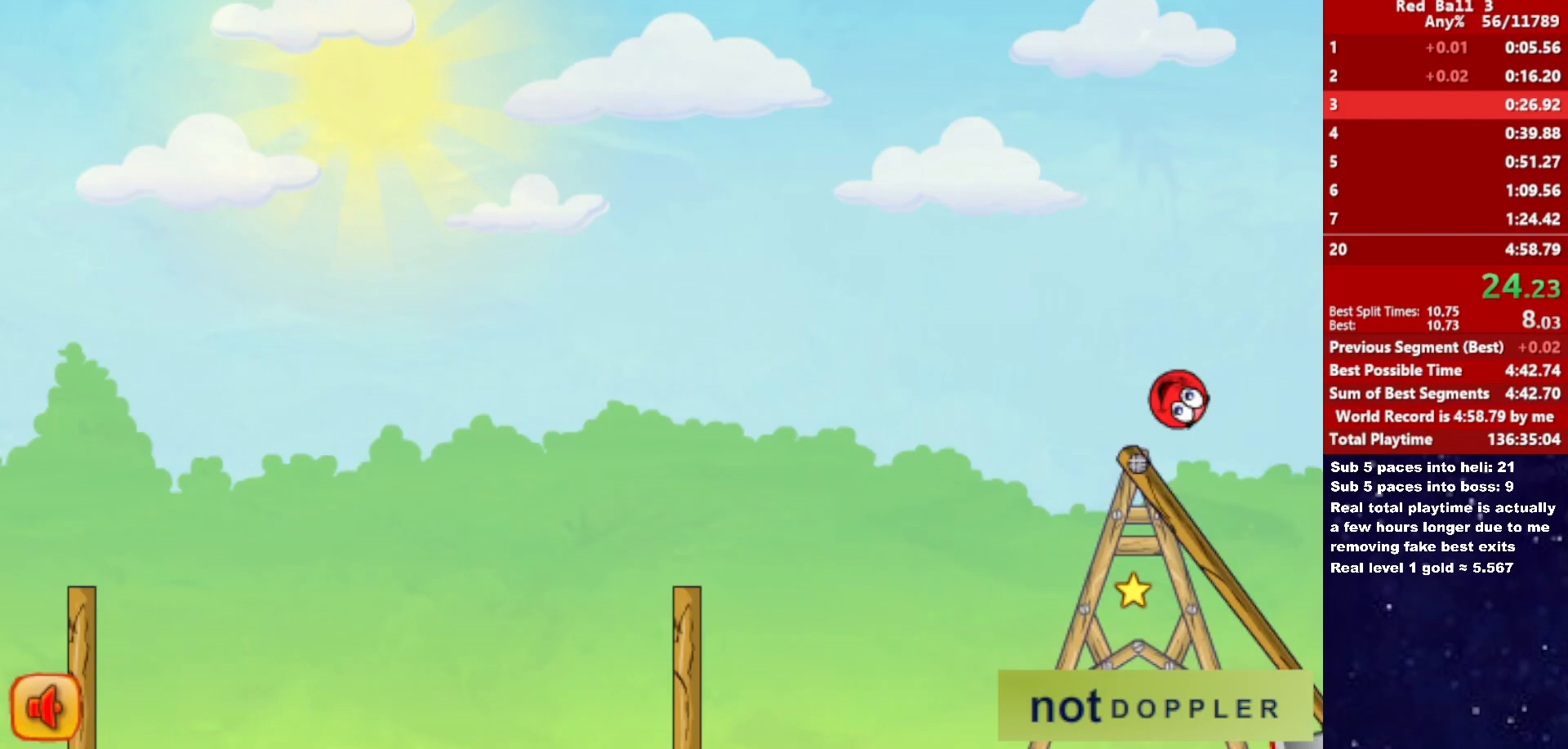
{"keys": ["right"], "events": [[467, "up", "up"]]}
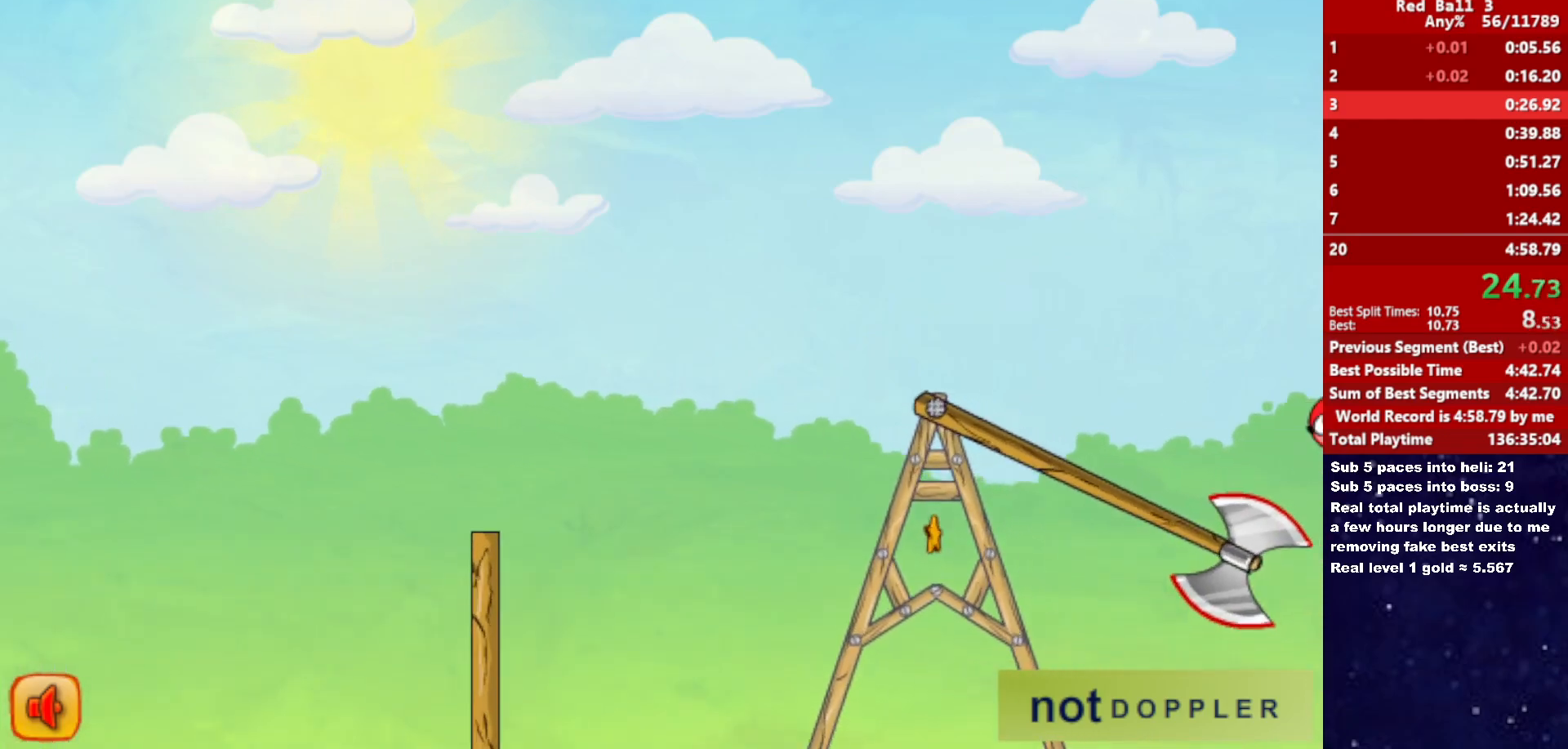
{"keys": ["right"], "events": []}
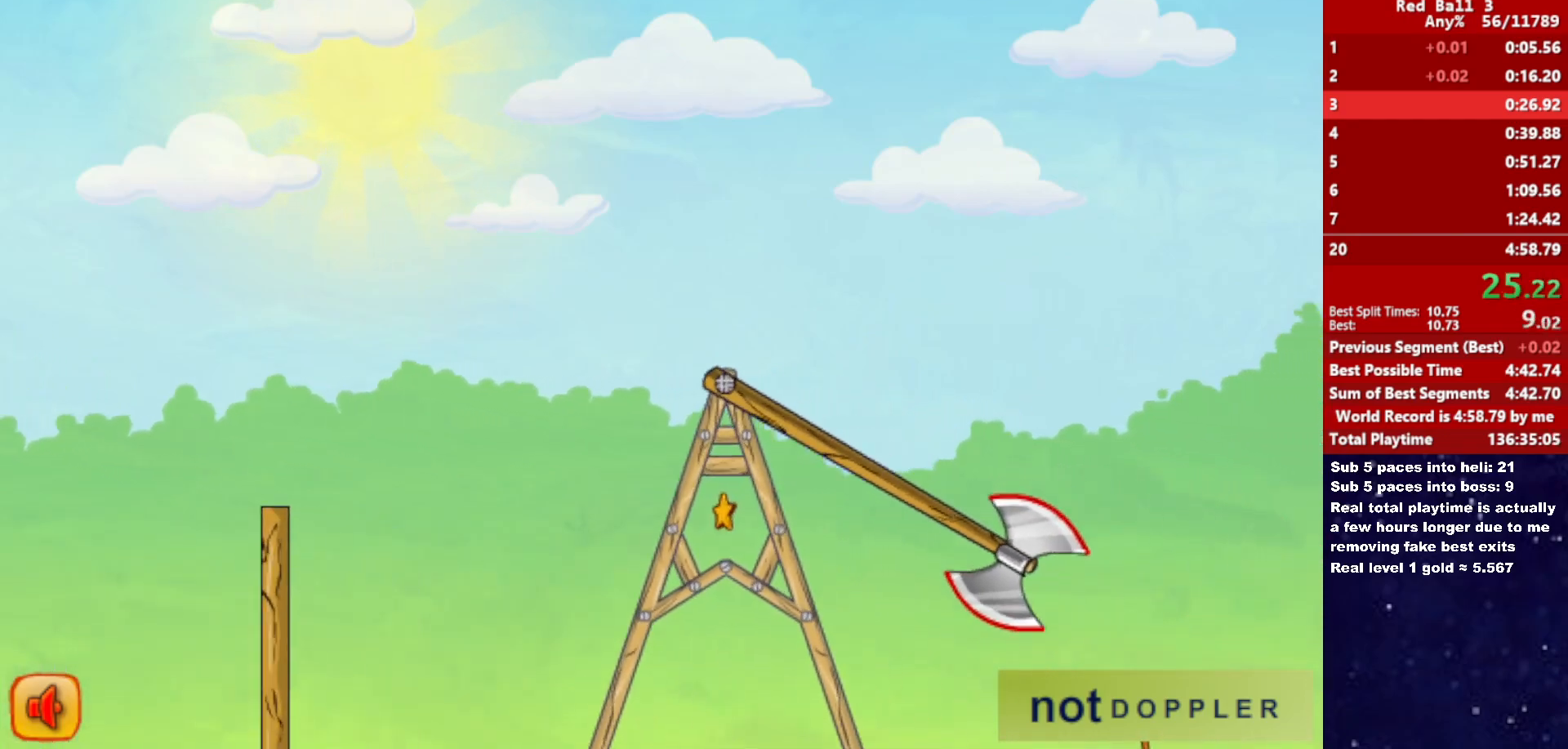
{"keys": ["right", "up"], "events": [[150, "up", "down"]]}
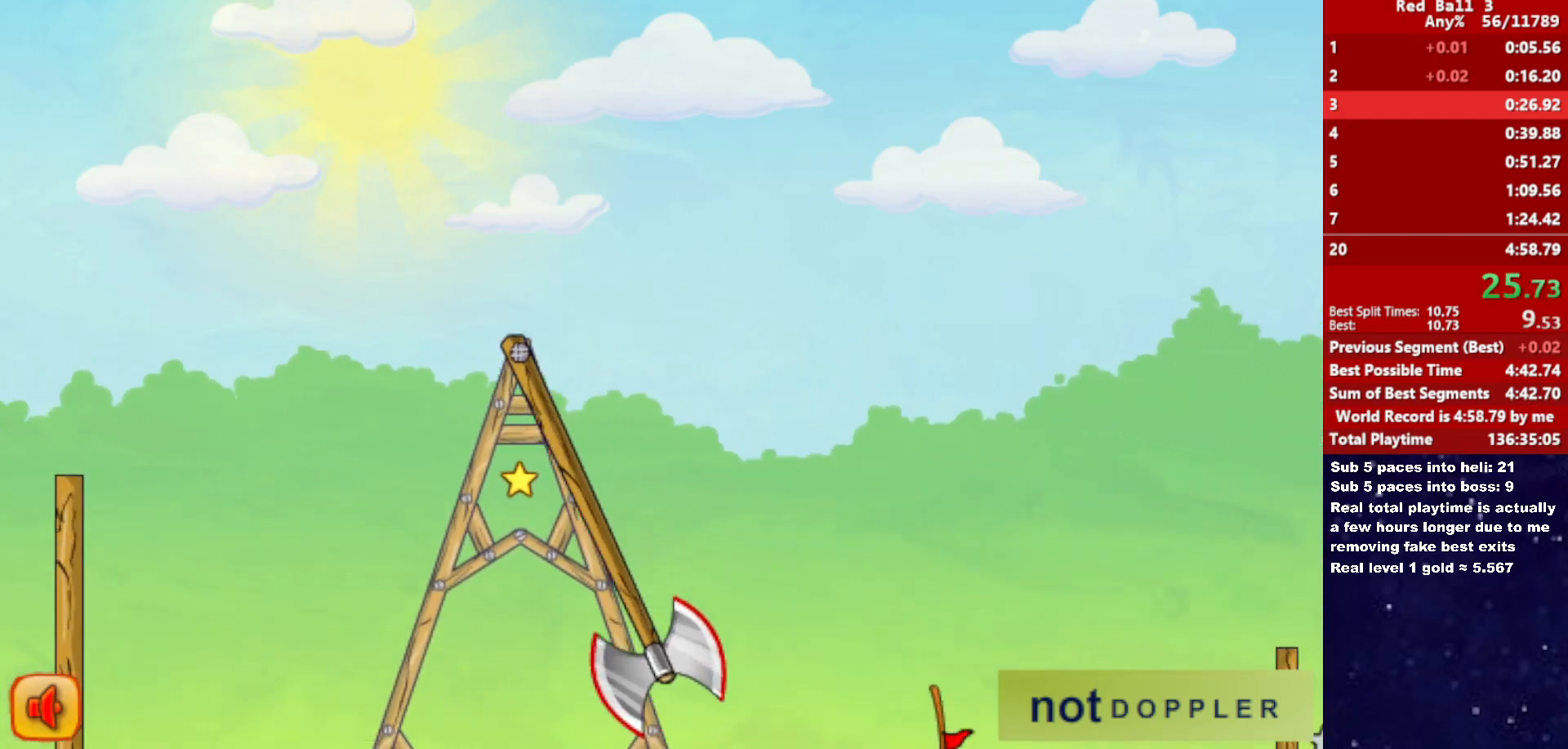
{"keys": ["down", "right"], "events": [[200, "down", "down"], [233, "up", "up"]]}
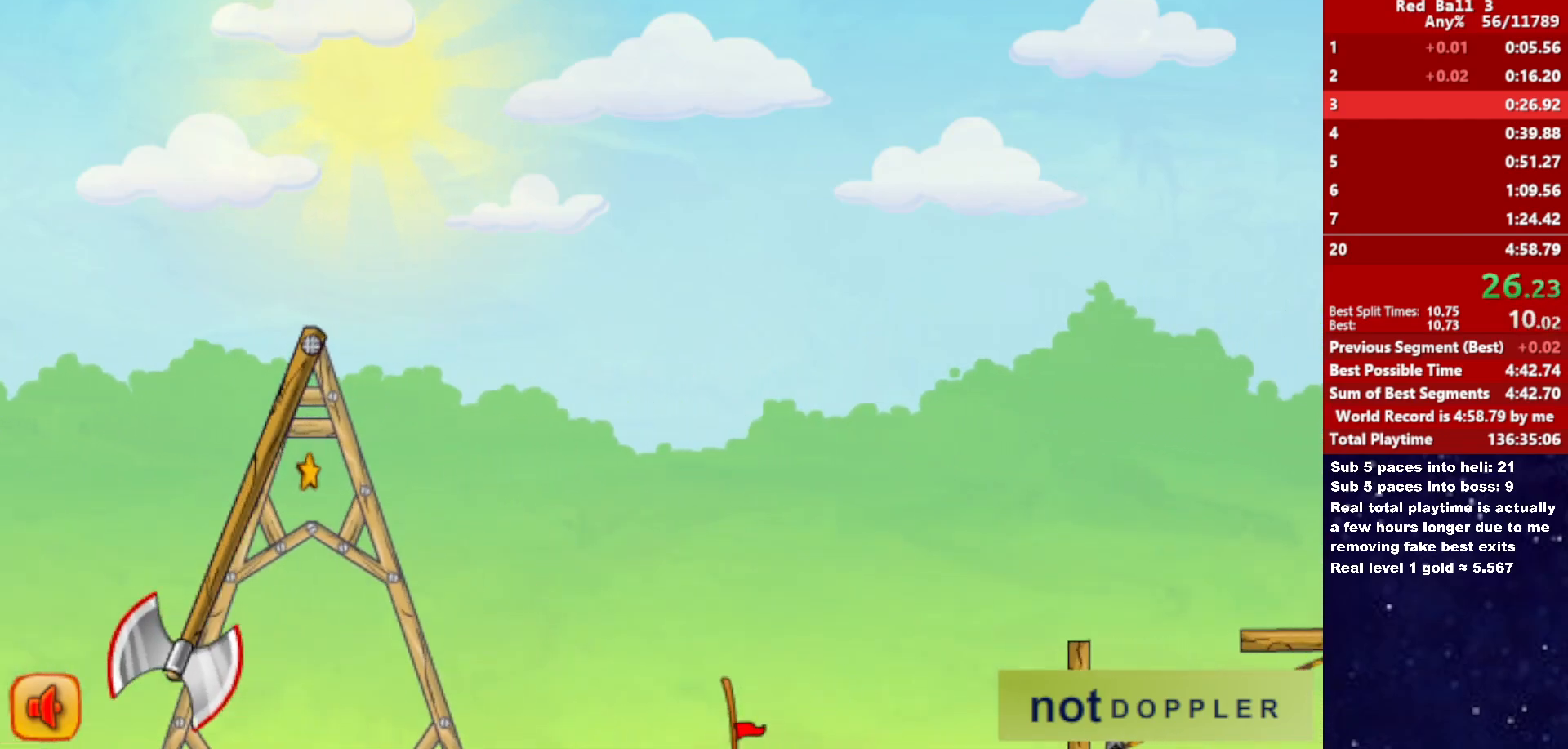
{"keys": ["down", "right"], "events": []}
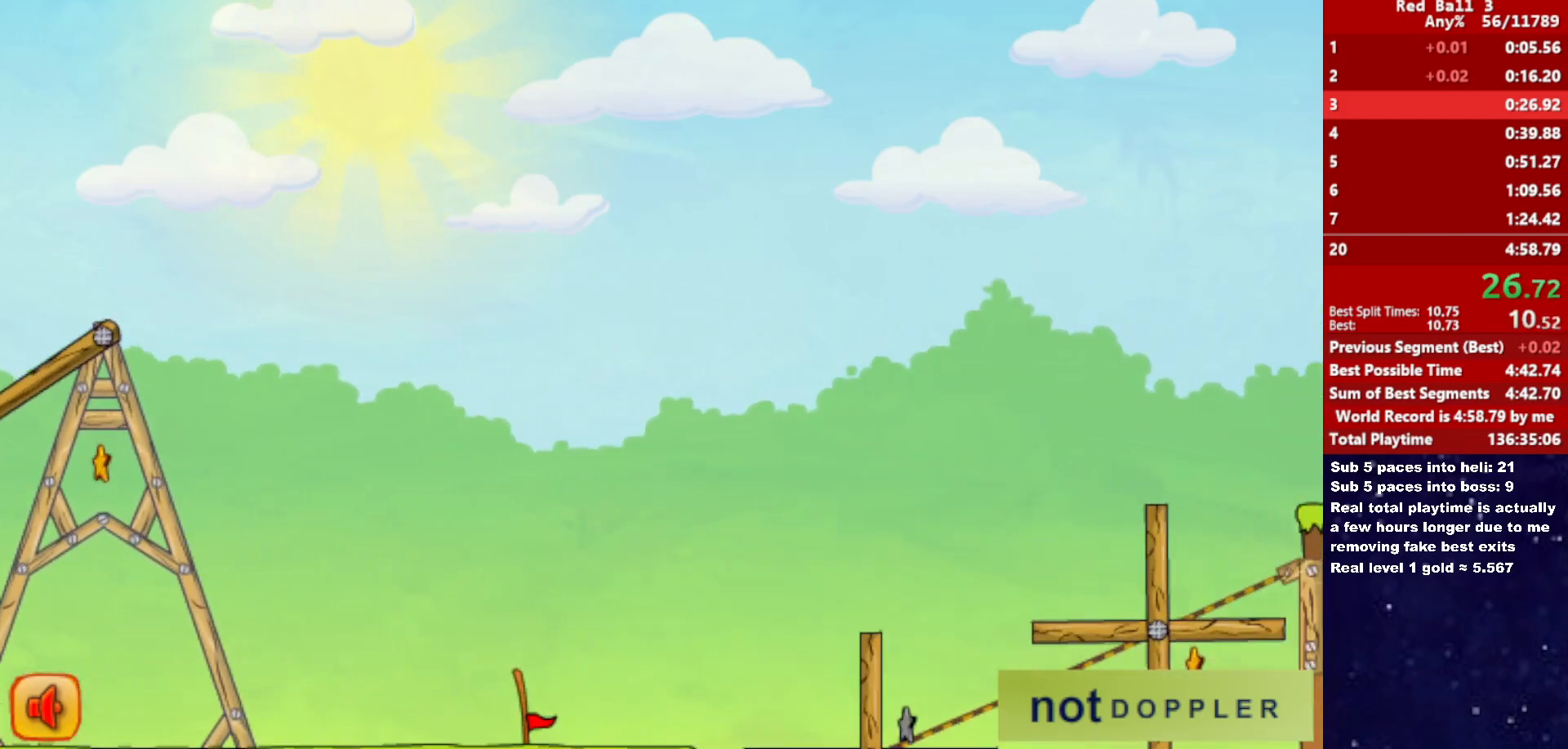
{"keys": ["down", "right"], "events": []}
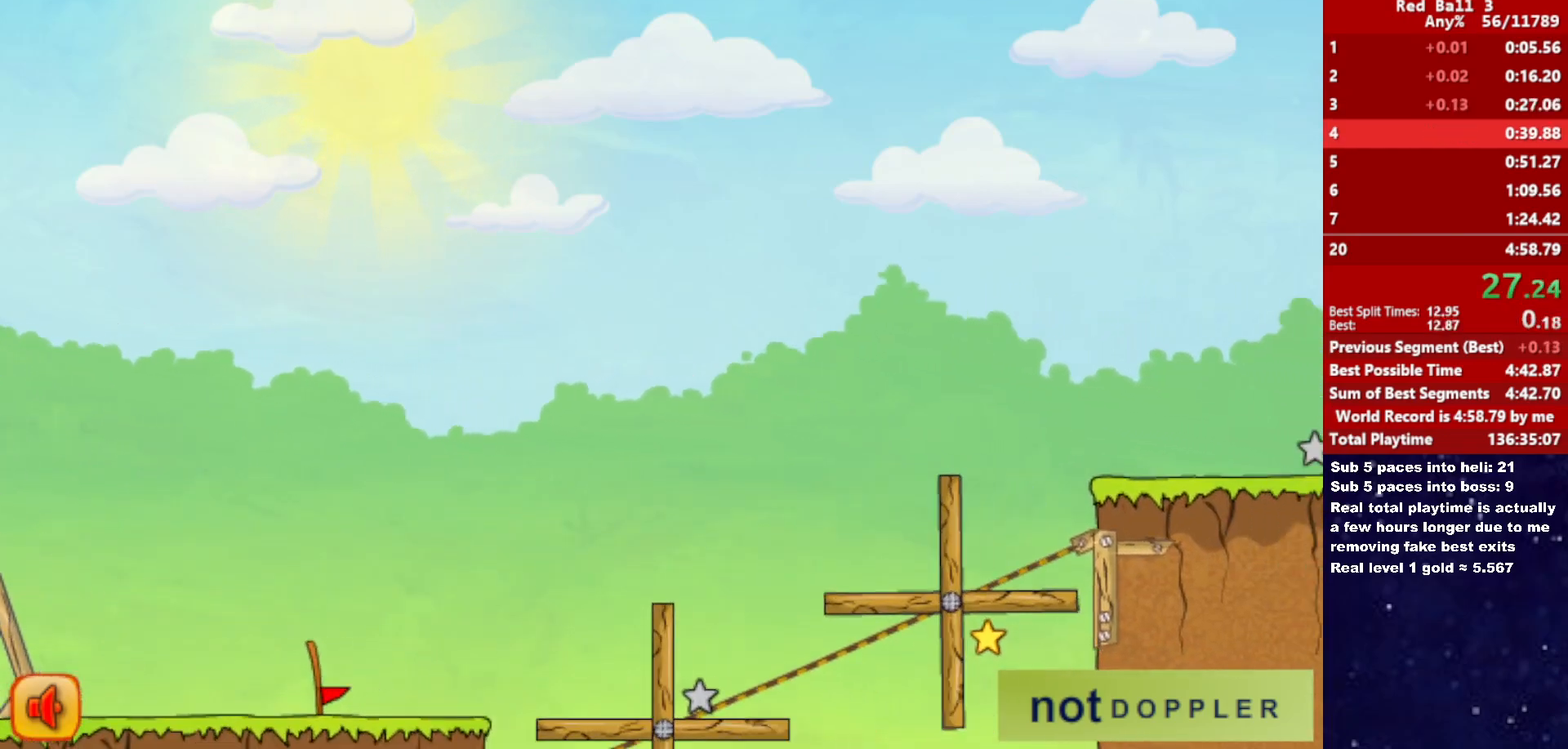
{"keys": [], "events": [[167, "down", "up"], [250, "right", "up"], [283, "right", "down"], [483, "right", "up"]]}
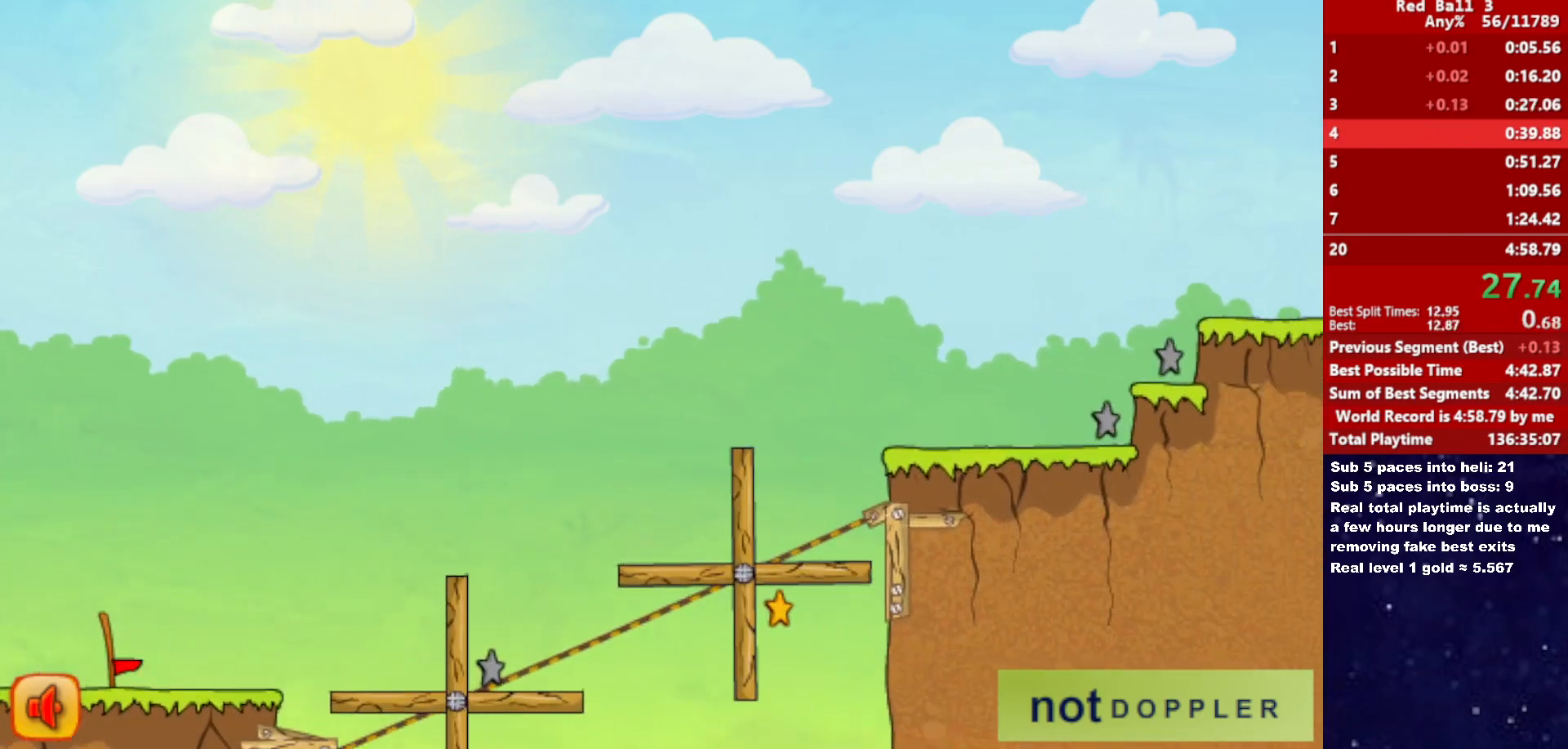
{"keys": ["right"], "events": [[183, "right", "down"]]}
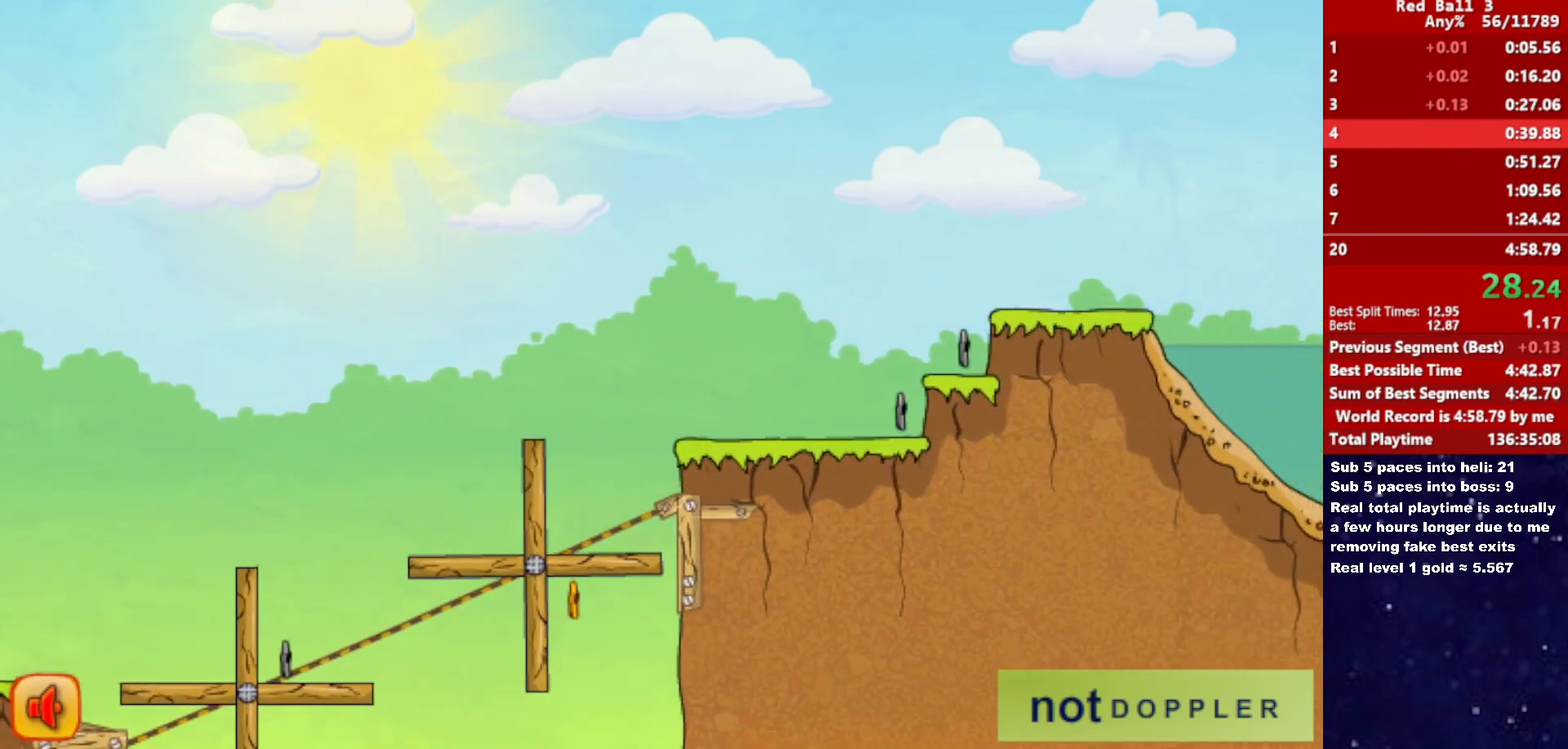
{"keys": ["right"], "events": []}
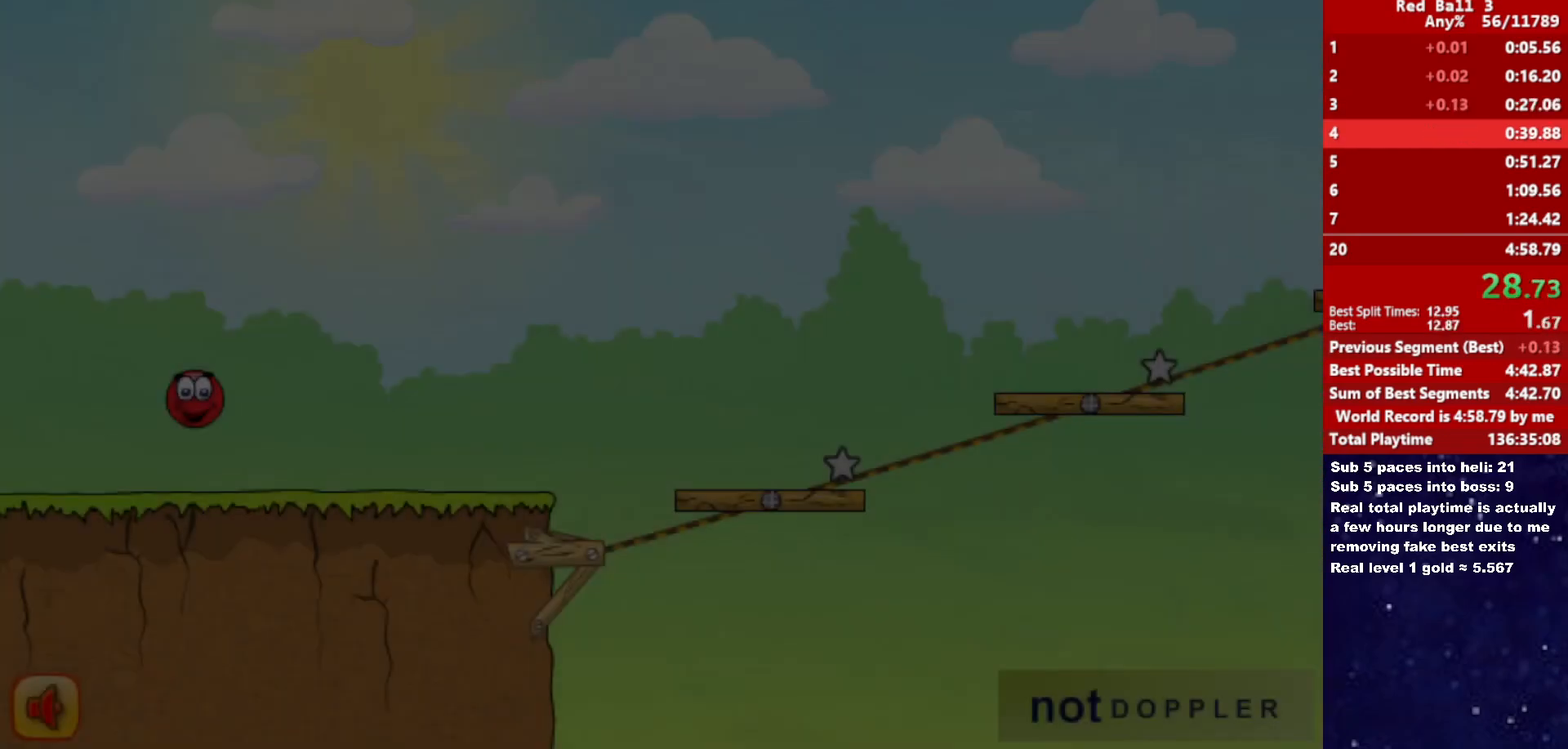
{"keys": ["right"], "events": []}
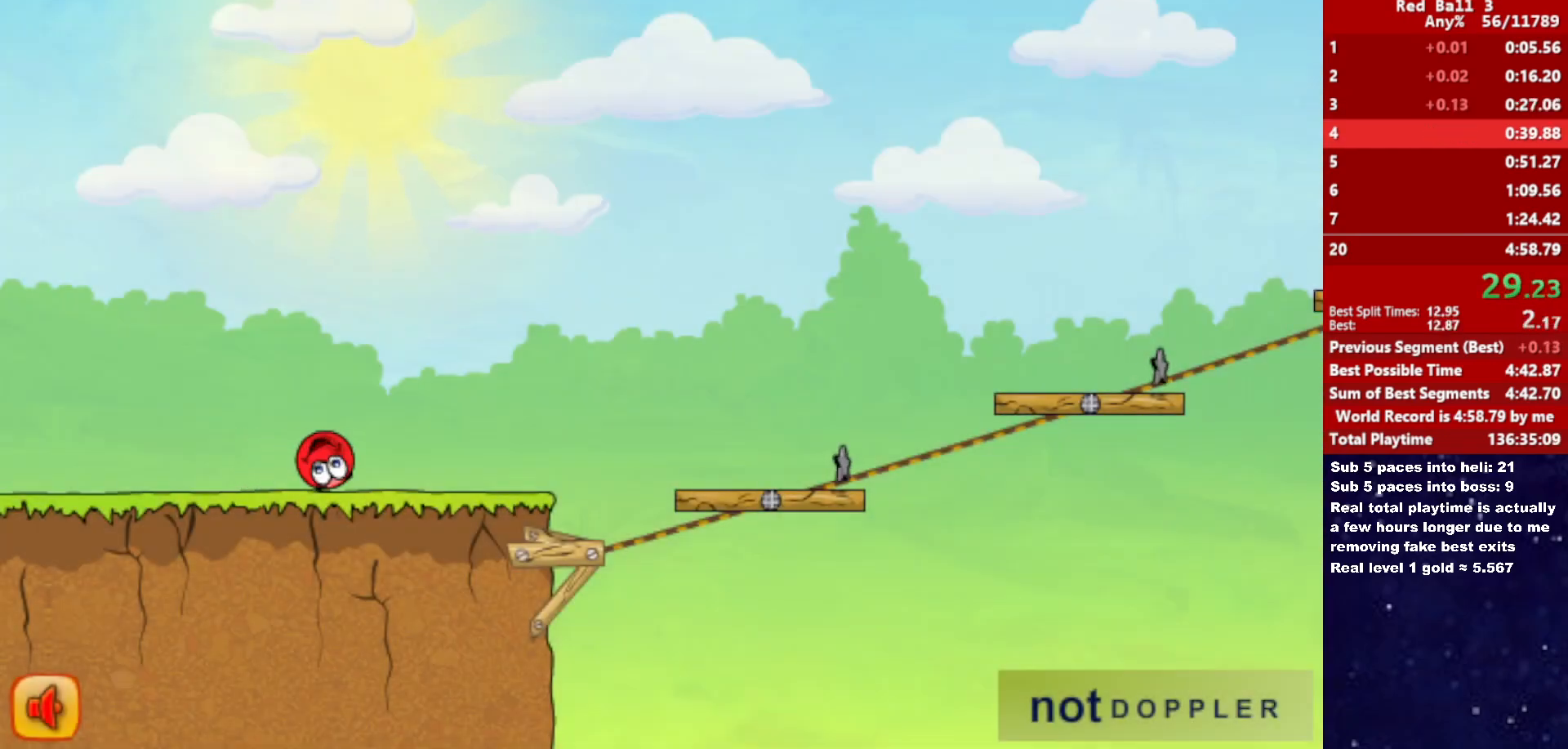
{"keys": ["right", "up"], "events": [[450, "up", "down"]]}
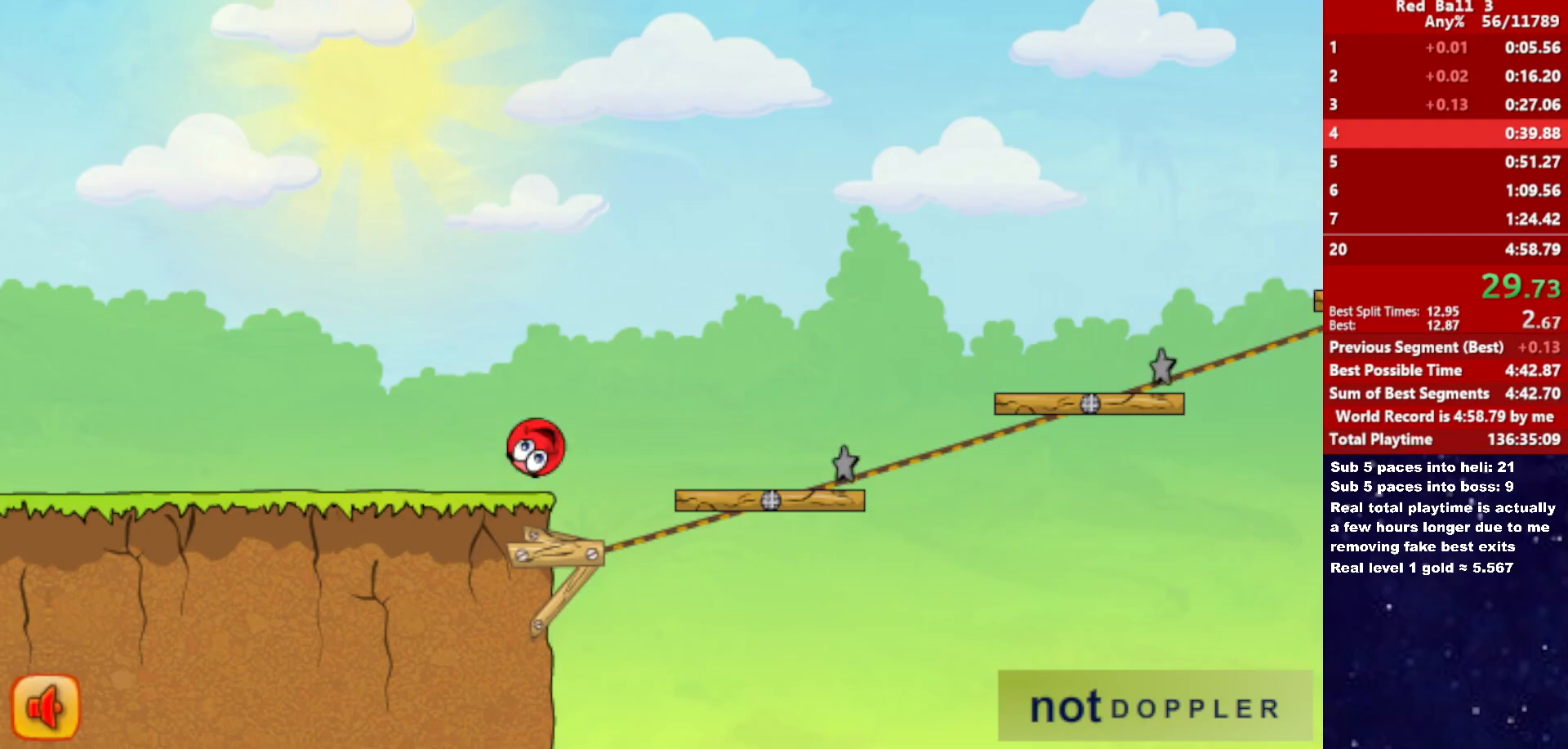
{"keys": ["right", "up"], "events": []}